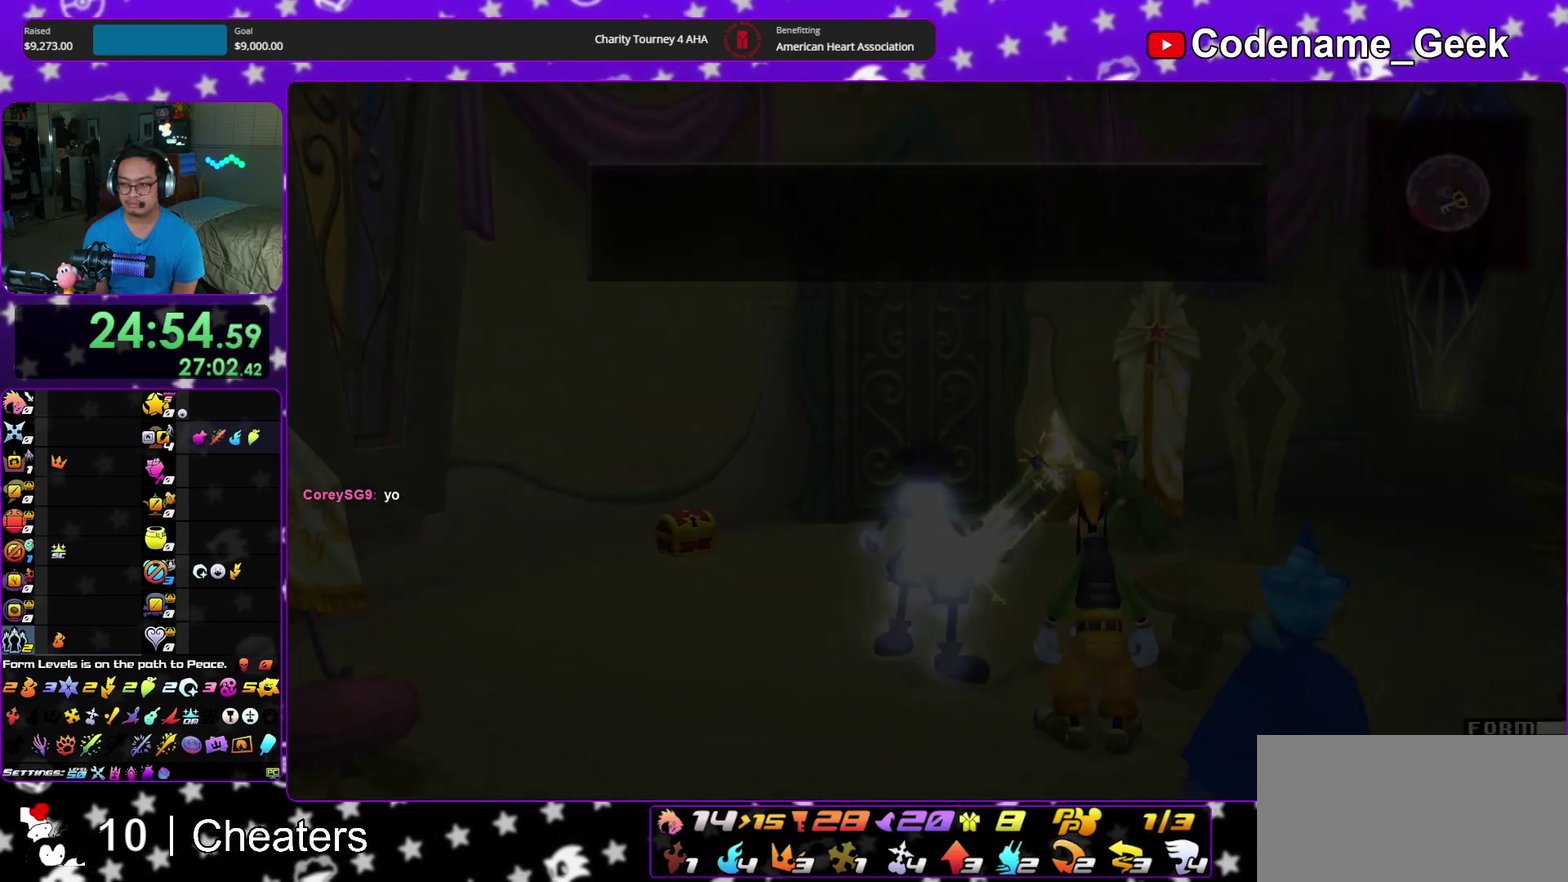
Gameplay with a controller (Nintendo layout); each line is a JSON object with the inputs held at the frame after it (dt_ms = milliseconds from this image to that frame). "events" lists button and stick changes between this image and that frame as [ms after this image, input, new state], when the widget could be followed in between. This overlay highlights the sticks when they move; stick clicks (L3 R3) are not distinguishable. Not read: HOME L3 R3 START.
{"dt_ms": 300, "buttons": ["A", "B"], "left_stick": "center", "right_stick": "center", "events": [[17, "B", "down"], [33, "A", "up"], [100, "A", "down"], [100, "B", "up"], [183, "A", "up"], [183, "B", "down"], [250, "A", "down"], [250, "B", "up"], [300, "B", "down"]]}
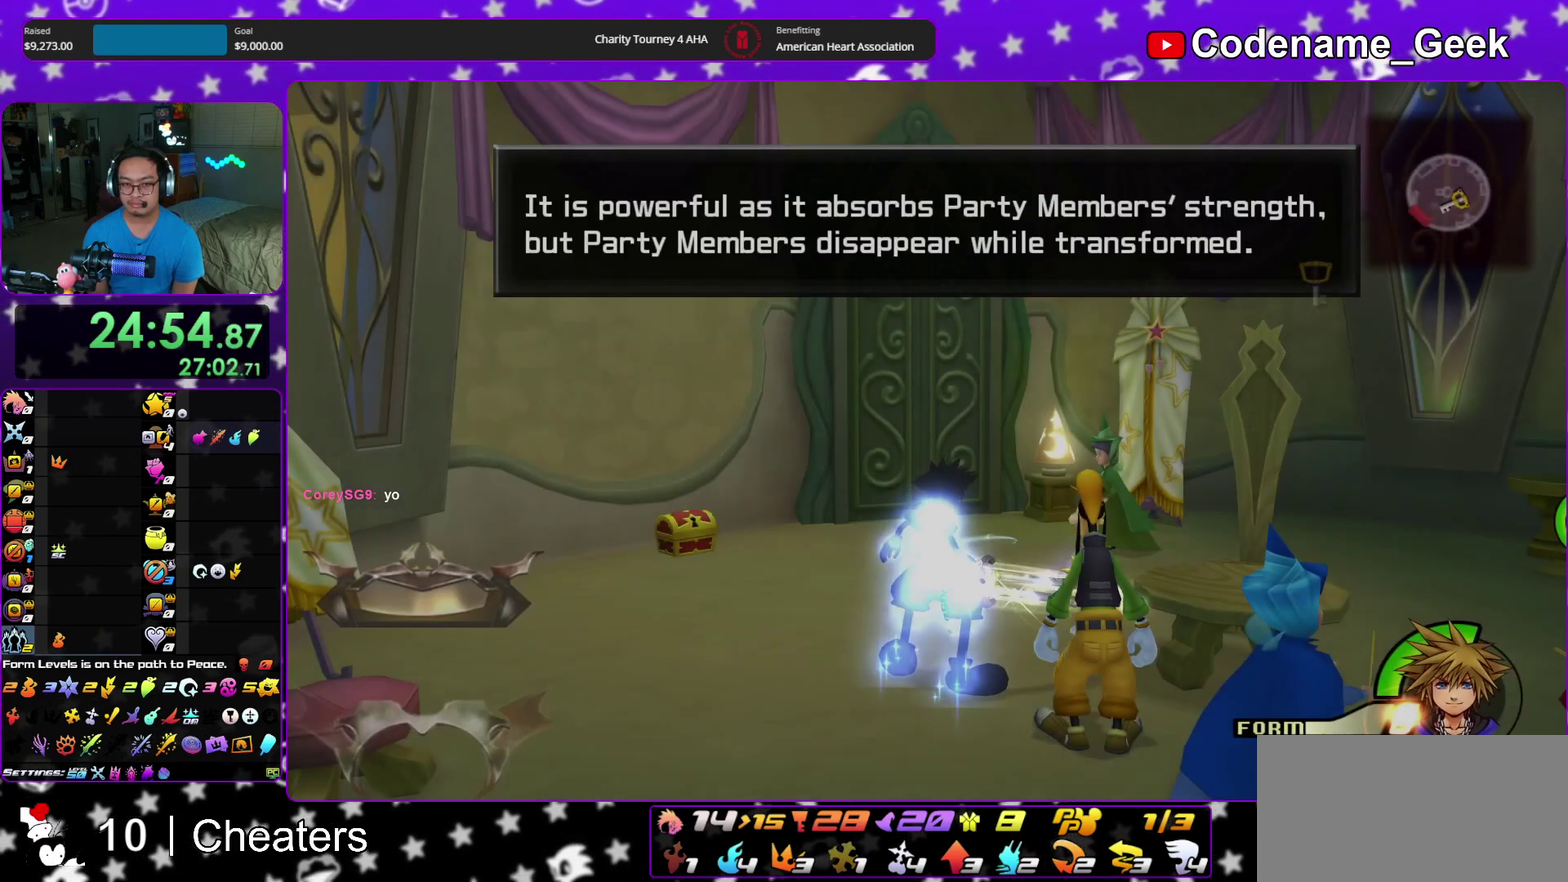
{"dt_ms": 900, "buttons": [], "left_stick": "up-left", "right_stick": "center", "events": [[17, "A", "up"], [67, "left_stick", "up-left"], [83, "A", "down"], [183, "A", "up"], [217, "B", "up"], [333, "right_stick", "down"], [550, "right_stick", "down-left"], [617, "right_stick", "center"]]}
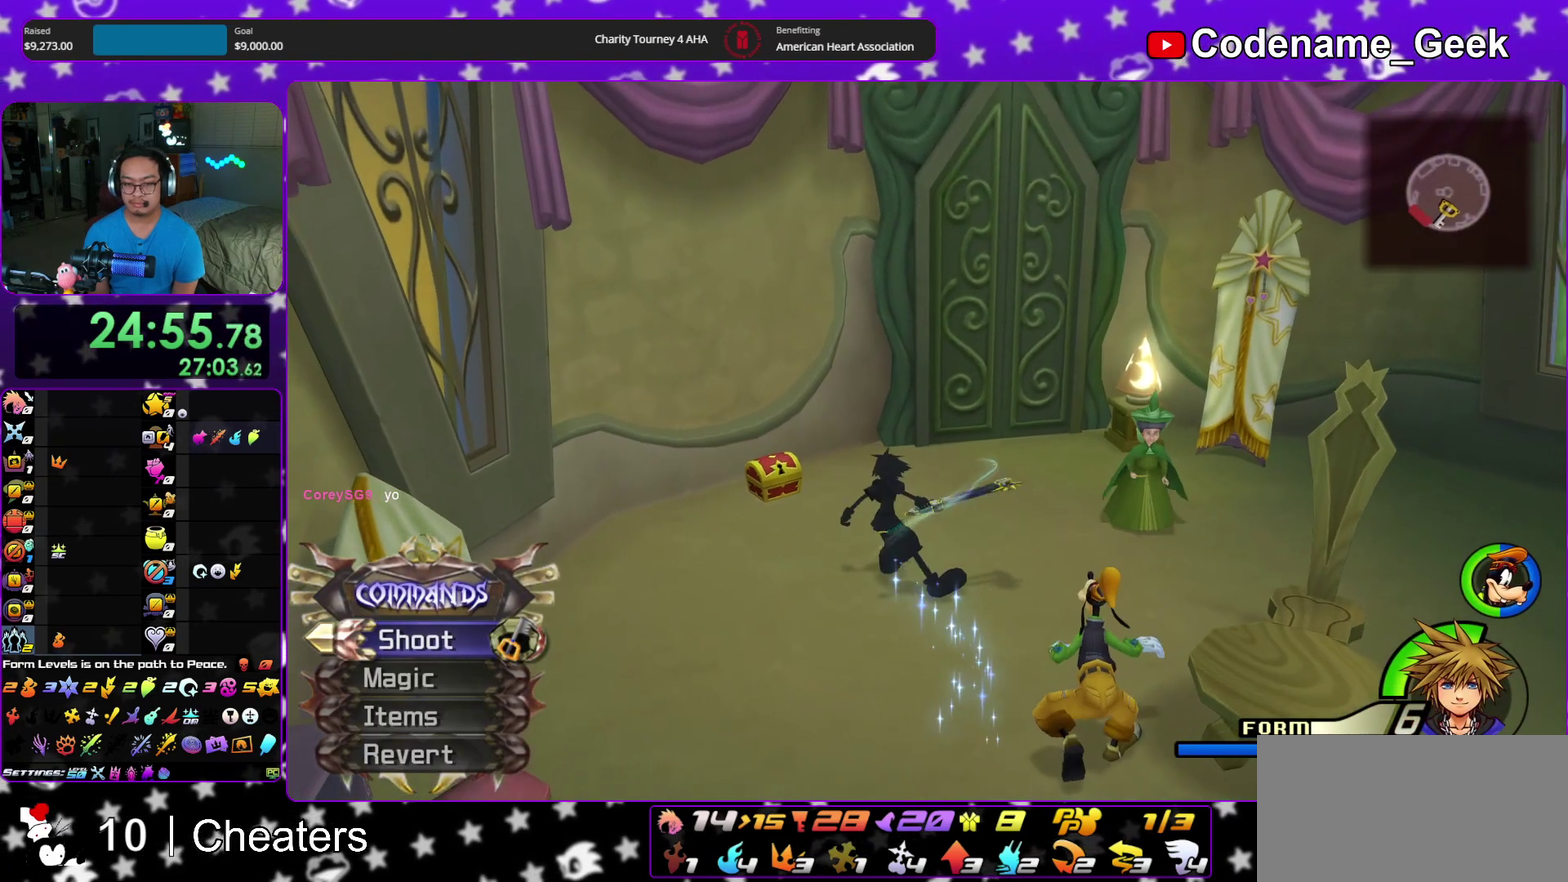
{"dt_ms": 300, "buttons": ["X"], "left_stick": "up", "right_stick": "center", "events": [[100, "left_stick", "up"], [217, "X", "down"]]}
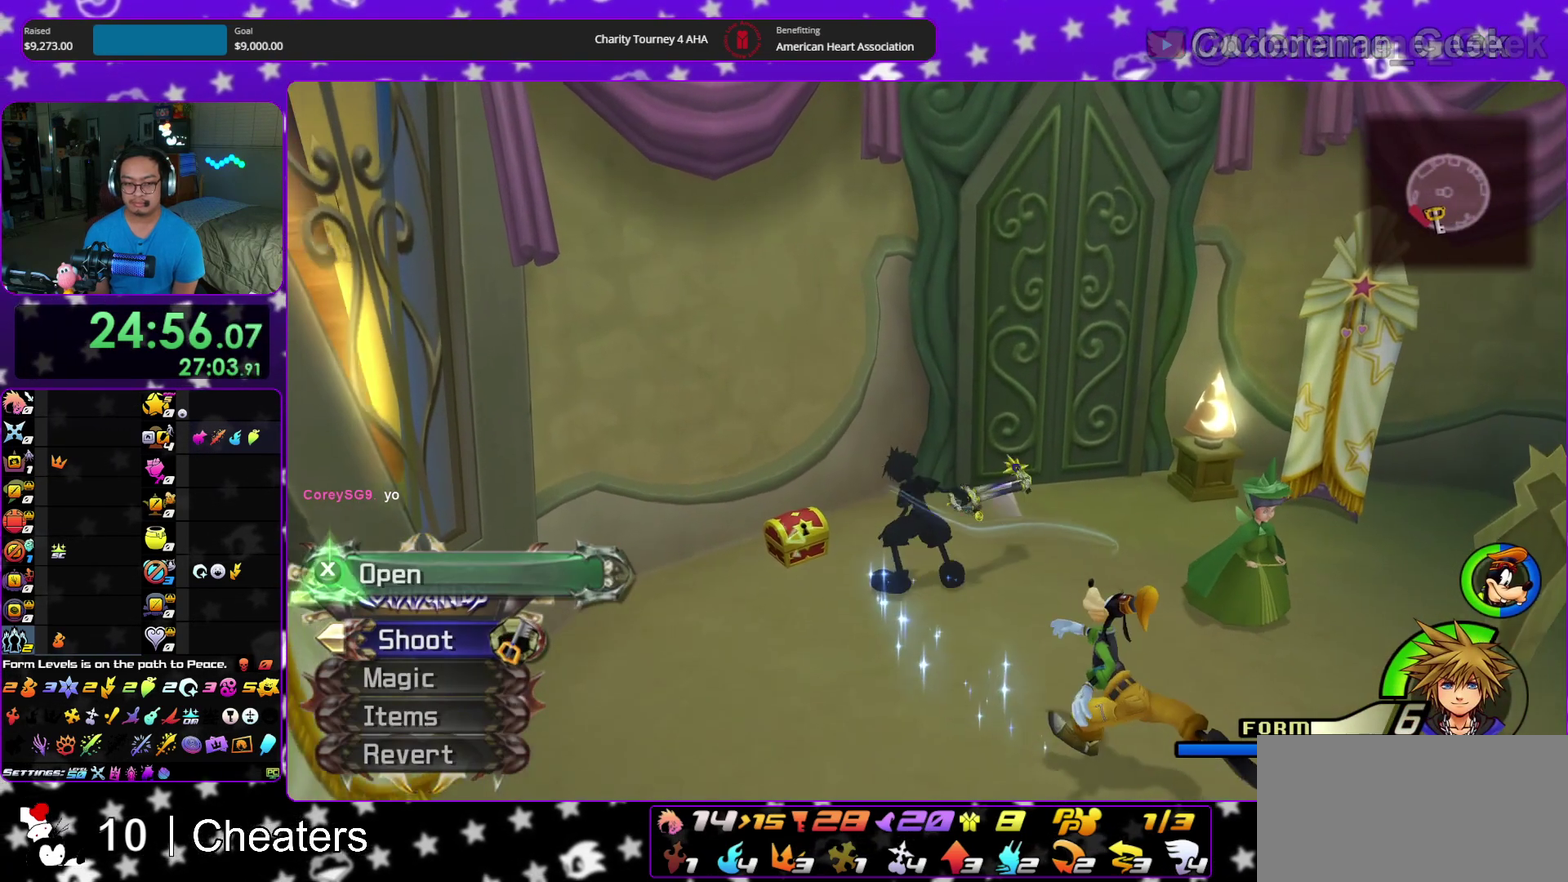
{"dt_ms": 600, "buttons": [], "left_stick": "up-right", "right_stick": "center", "events": [[33, "X", "up"], [83, "left_stick", "up-left"], [117, "X", "down"], [133, "left_stick", "up"], [200, "left_stick", "center"], [217, "X", "up"], [283, "X", "down"], [400, "X", "up"], [483, "X", "down"], [483, "left_stick", "up-right"], [567, "X", "up"]]}
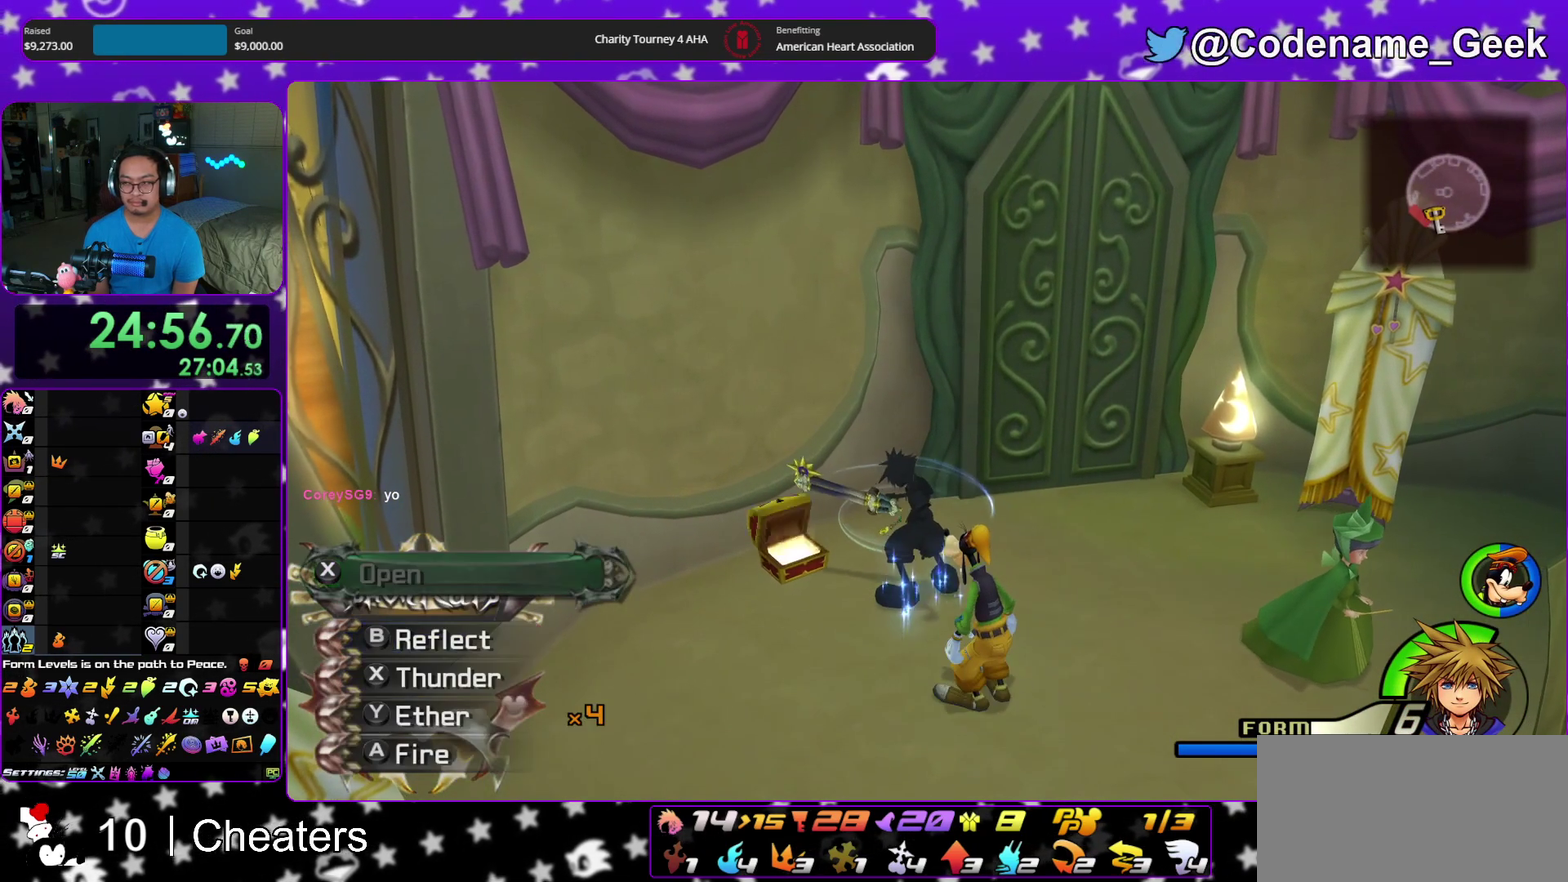
{"dt_ms": 400, "buttons": [], "left_stick": "up-right", "right_stick": "center", "events": []}
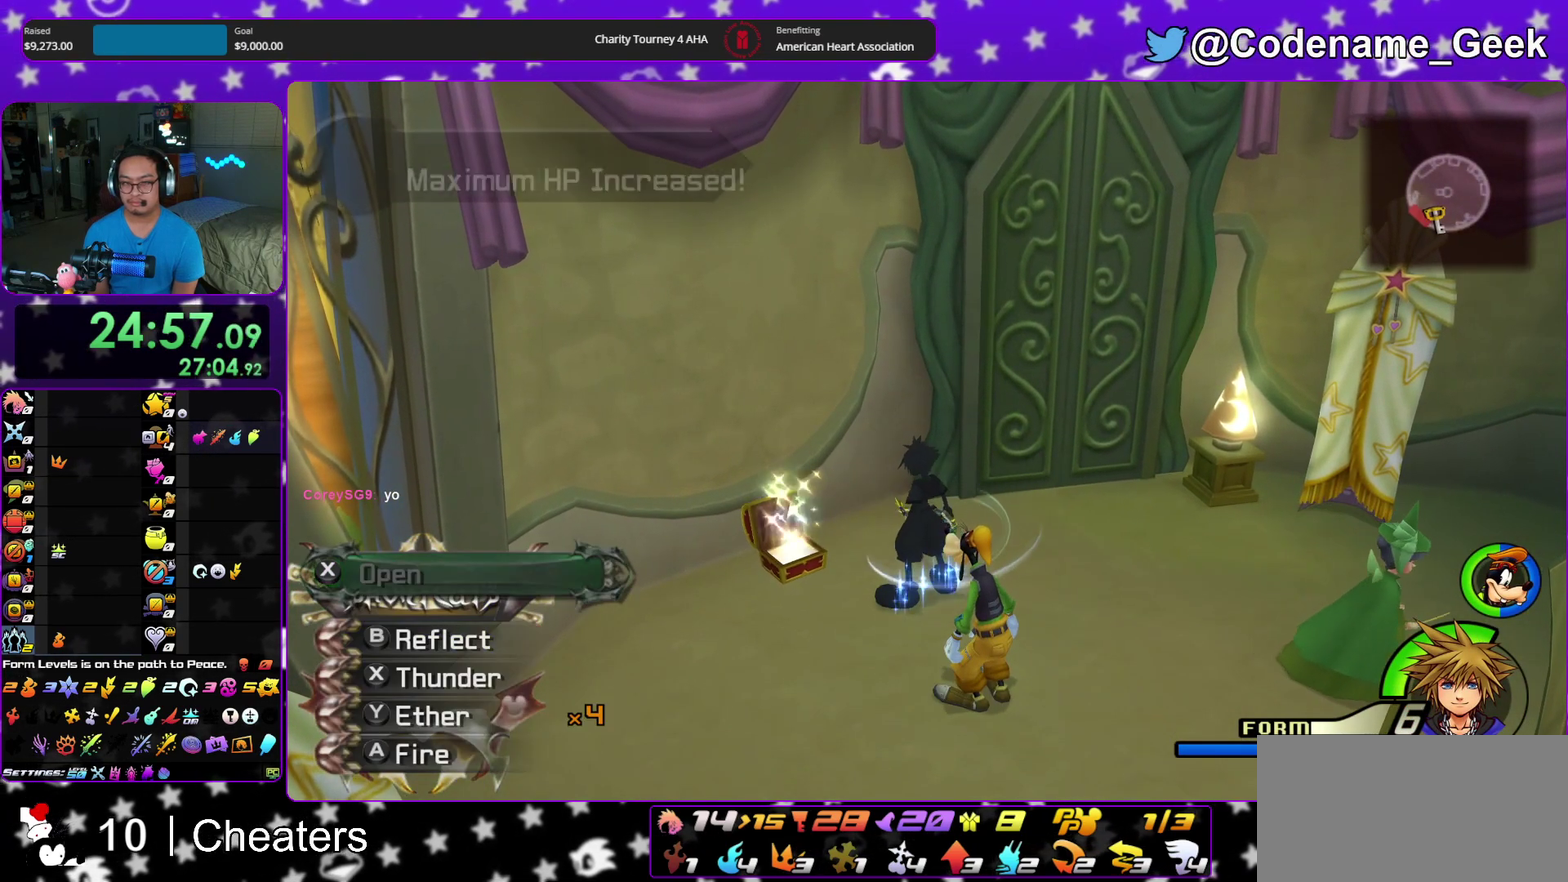
{"dt_ms": 500, "buttons": [], "left_stick": "up", "right_stick": "center", "events": [[383, "left_stick", "up"]]}
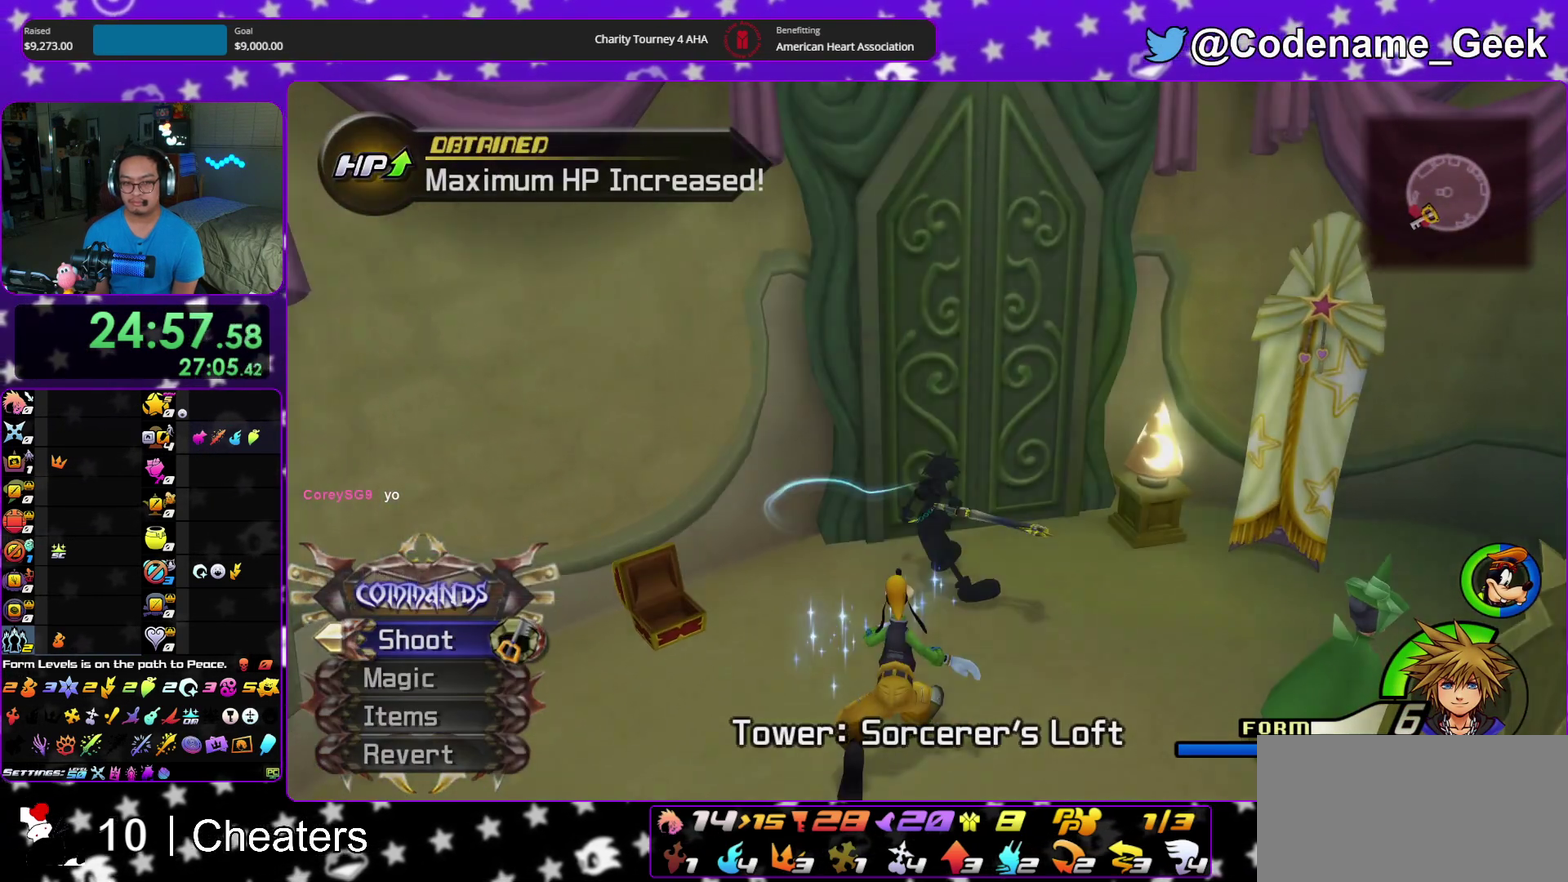
{"dt_ms": 500, "buttons": ["A"], "left_stick": "center", "right_stick": "center", "events": [[33, "A", "down"], [167, "B", "down"], [367, "A", "up"], [467, "left_stick", "center"], [483, "A", "down"], [483, "B", "up"]]}
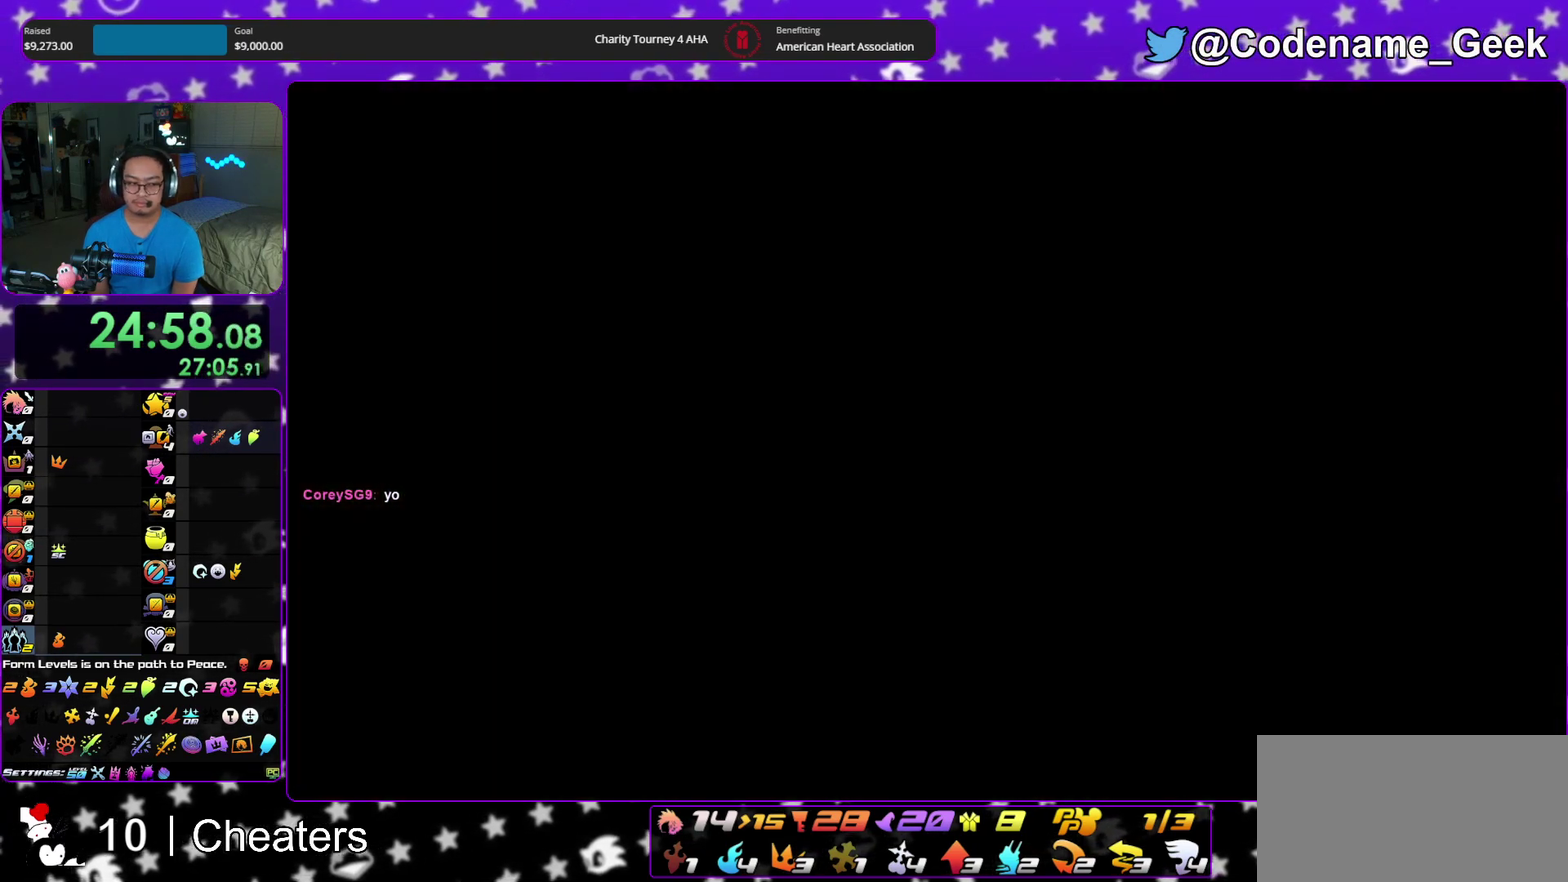
{"dt_ms": 400, "buttons": ["A"], "left_stick": "down", "right_stick": "center", "events": [[50, "B", "down"], [133, "A", "up"], [300, "A", "down"], [333, "left_stick", "down"], [383, "B", "up"]]}
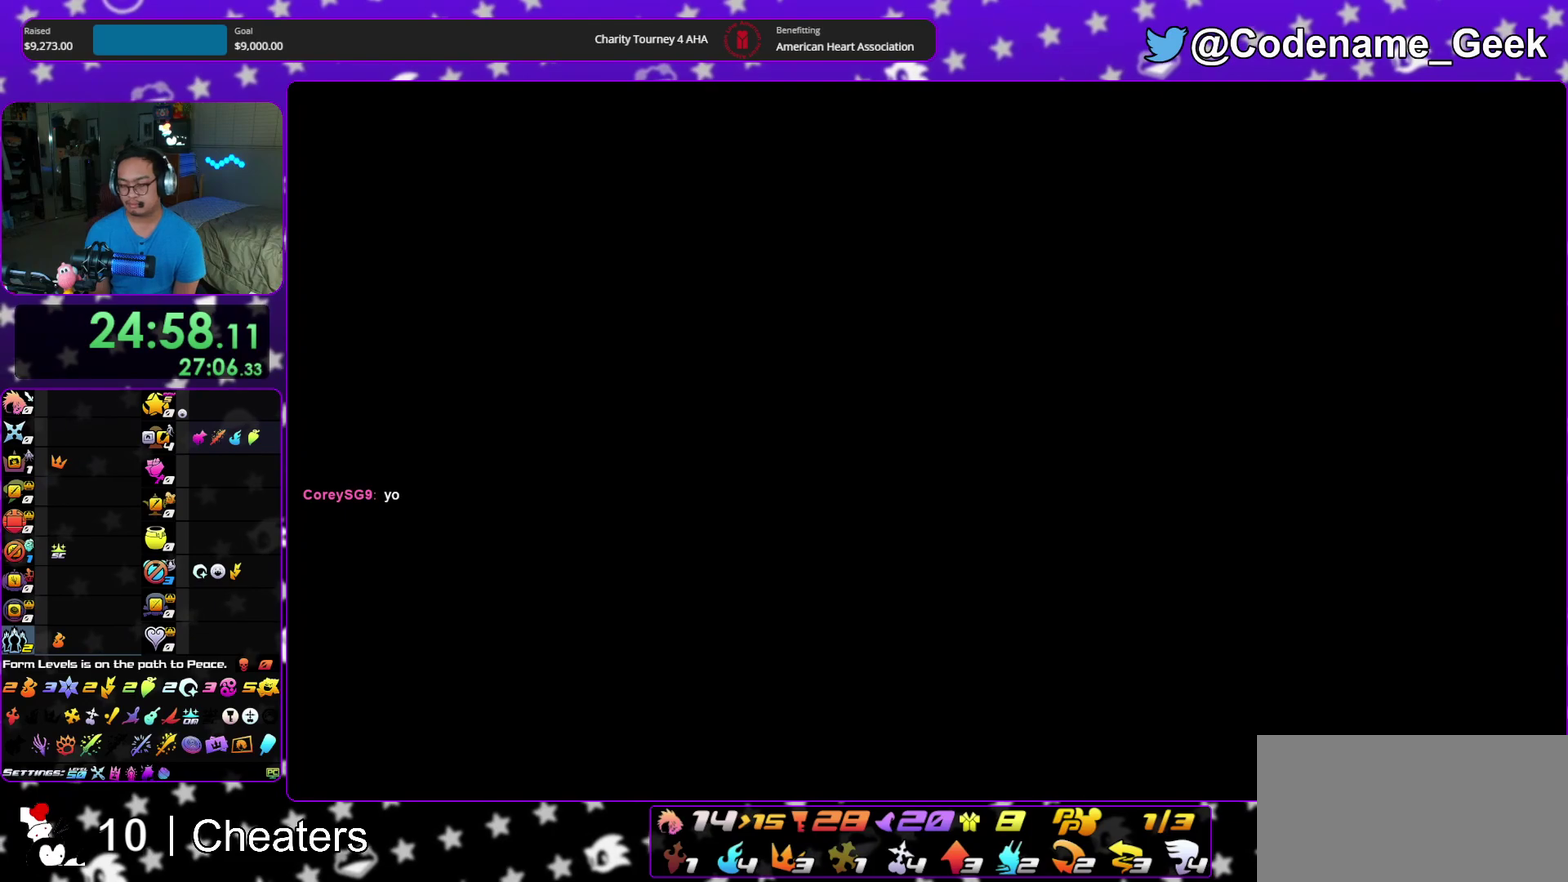
{"dt_ms": 600, "buttons": ["A", "B"], "left_stick": "down", "right_stick": "center", "events": [[33, "B", "down"], [50, "A", "up"], [133, "A", "down"], [133, "B", "up"], [183, "B", "down"], [200, "A", "up"], [267, "A", "down"], [283, "B", "up"], [333, "B", "down"], [350, "A", "up"], [433, "A", "down"], [483, "A", "up"], [550, "A", "down"]]}
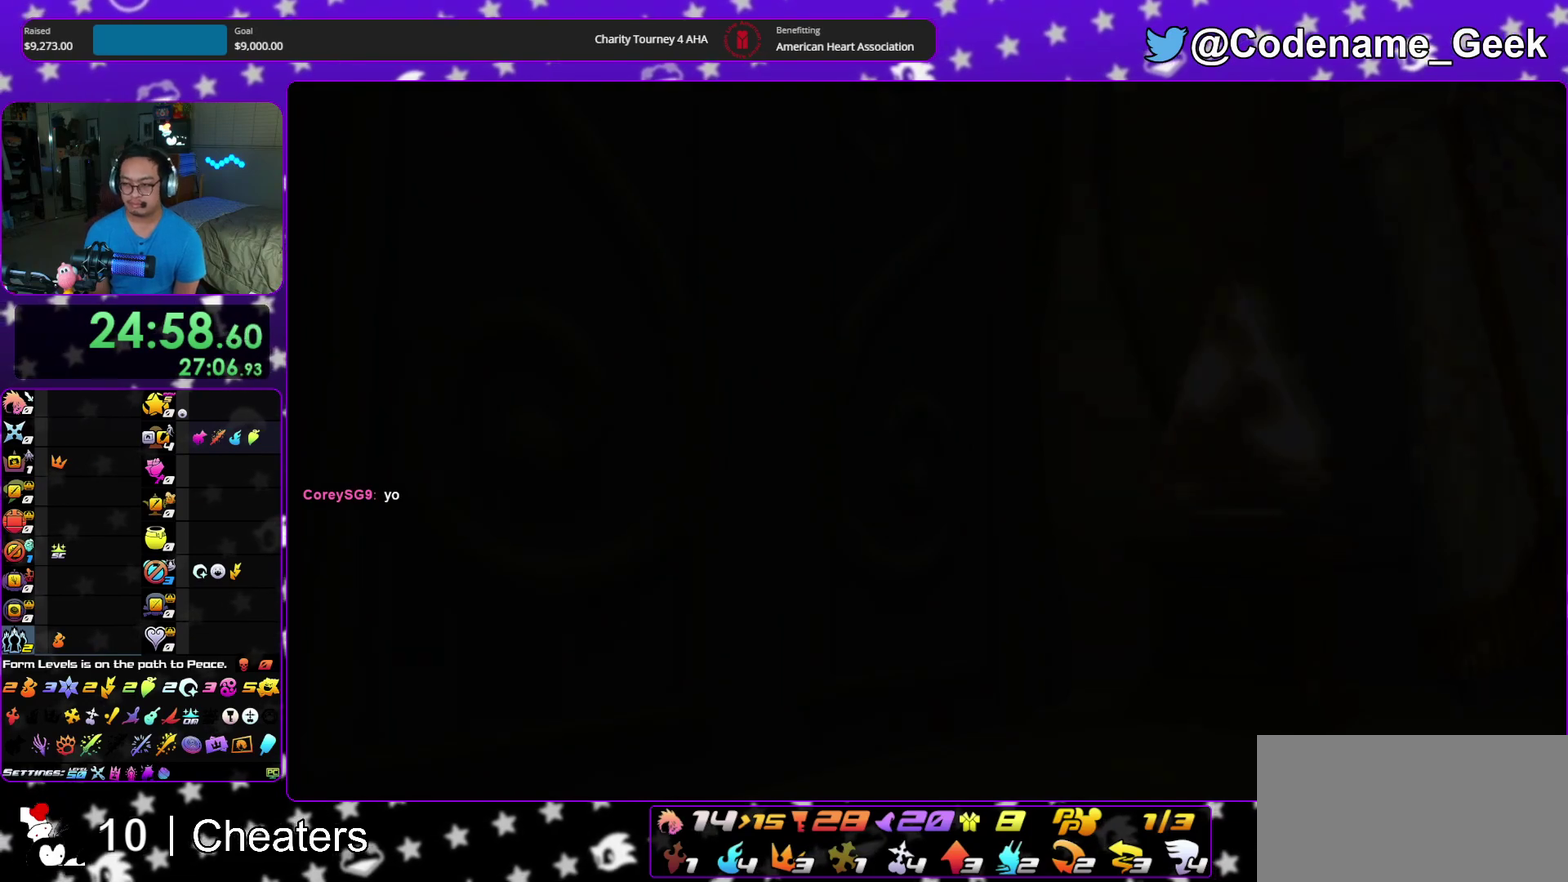
{"dt_ms": 500, "buttons": ["B"], "left_stick": "down", "right_stick": "center", "events": [[33, "A", "up"], [100, "A", "down"], [100, "B", "up"], [167, "B", "down"], [183, "A", "up"], [250, "A", "down"], [250, "B", "up"], [333, "A", "up"], [333, "B", "down"], [417, "A", "down"], [417, "B", "up"], [467, "B", "down"], [483, "A", "up"]]}
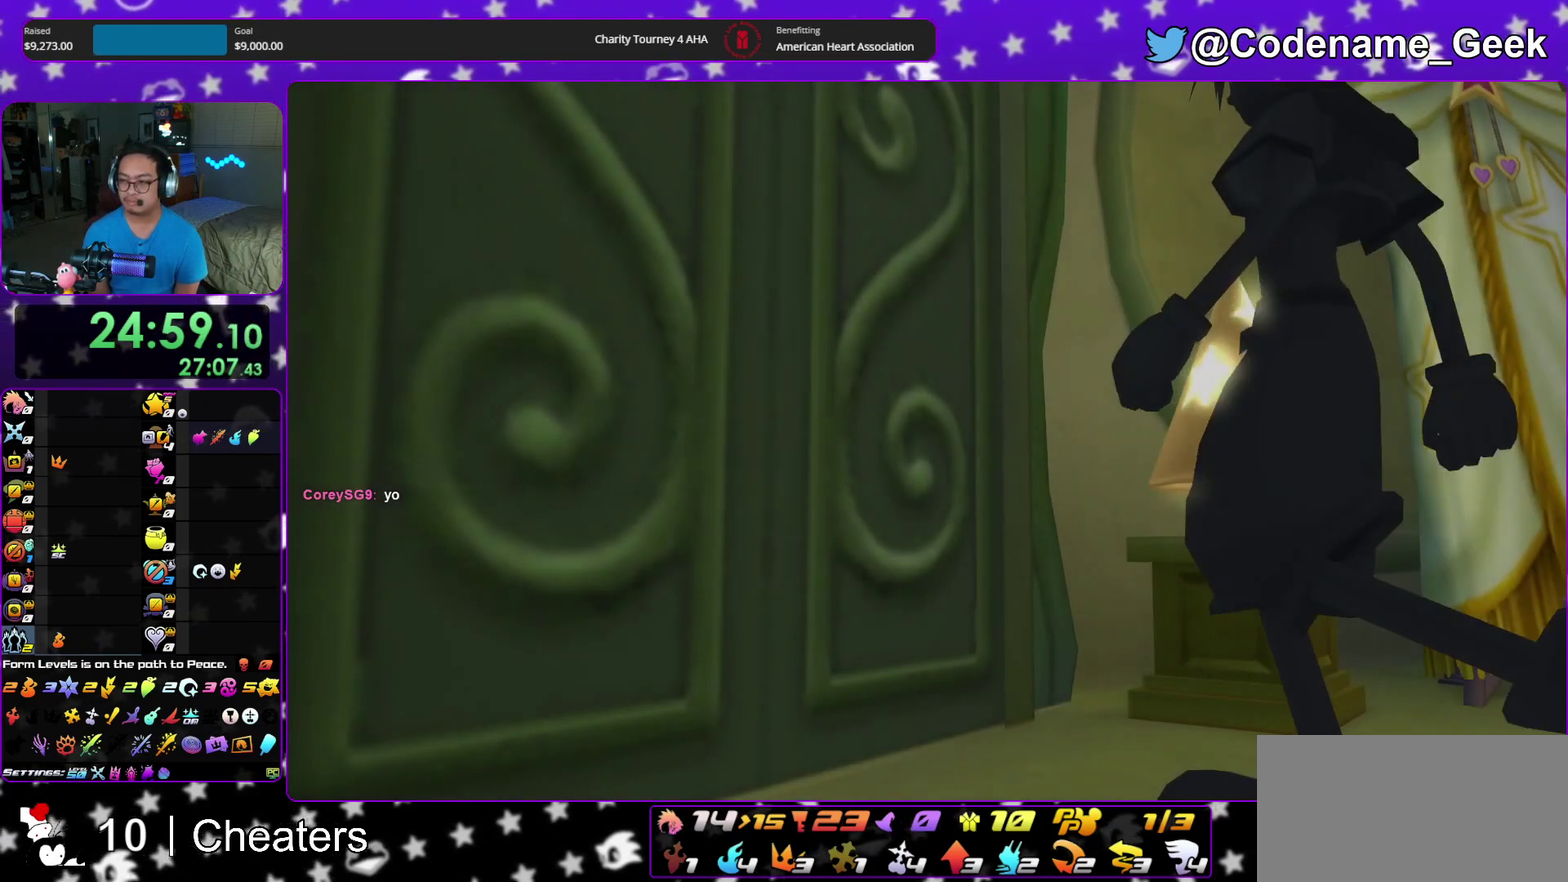
{"dt_ms": 500, "buttons": ["A"], "left_stick": "down", "right_stick": "center", "events": [[67, "A", "down"], [67, "B", "up"], [117, "B", "down"], [133, "A", "up"], [183, "B", "up"], [450, "A", "down"]]}
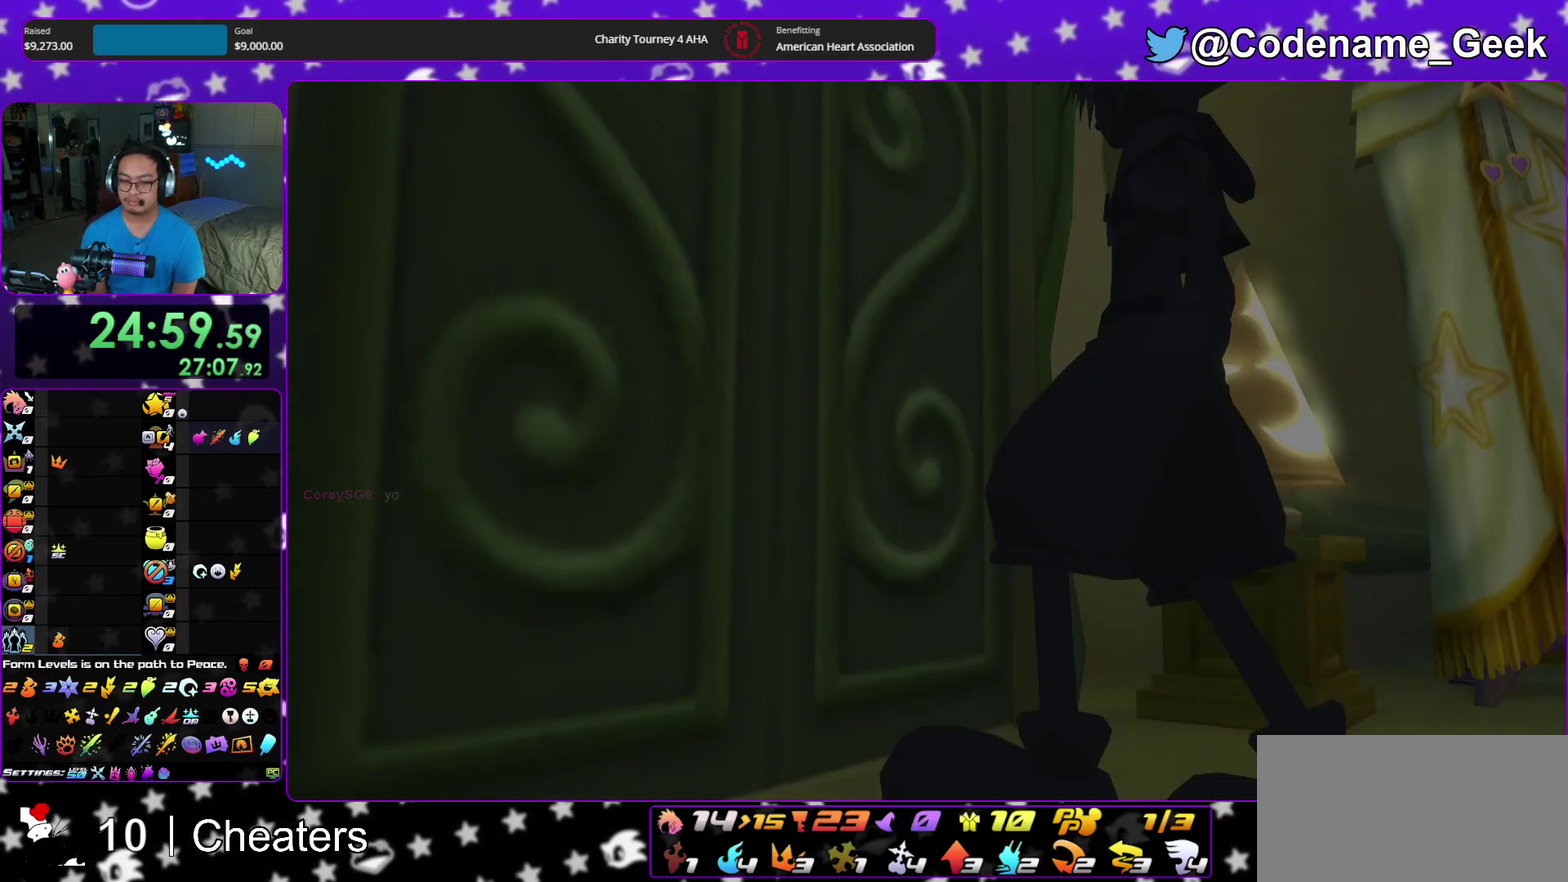
{"dt_ms": 500, "buttons": ["A", "B"], "left_stick": "center", "right_stick": "center", "events": [[33, "B", "down"], [50, "A", "up"], [183, "A", "down"], [283, "left_stick", "center"], [317, "A", "up"], [367, "A", "down"], [433, "A", "up"], [500, "A", "down"]]}
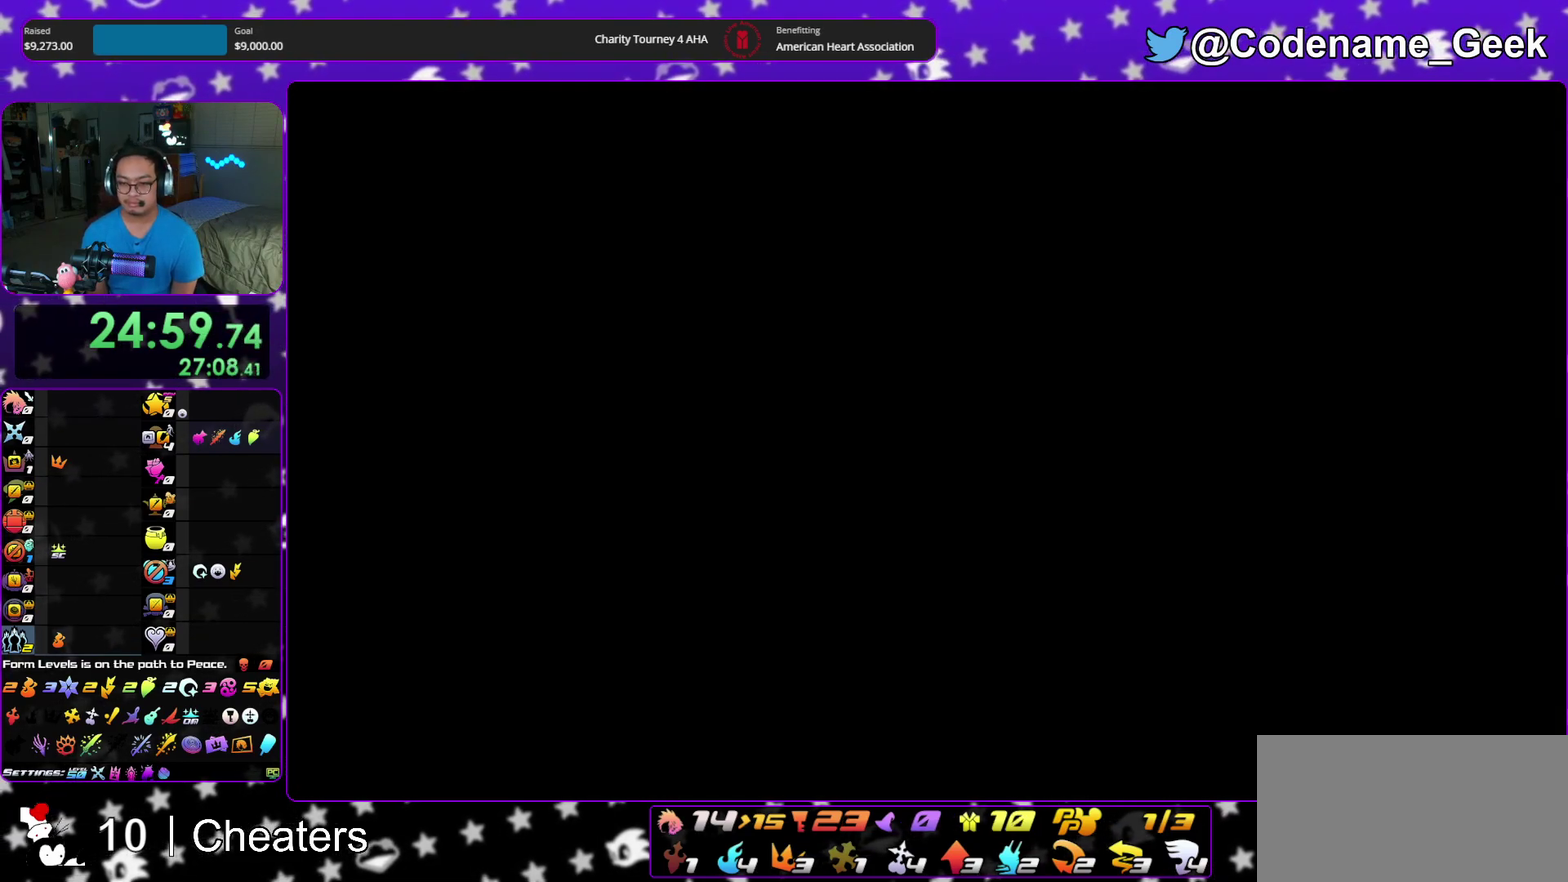
{"dt_ms": 500, "buttons": ["B"], "left_stick": "center", "right_stick": "center", "events": [[67, "A", "up"], [133, "A", "down"], [217, "A", "up"], [433, "A", "down"], [433, "B", "up"], [483, "A", "up"], [500, "B", "down"]]}
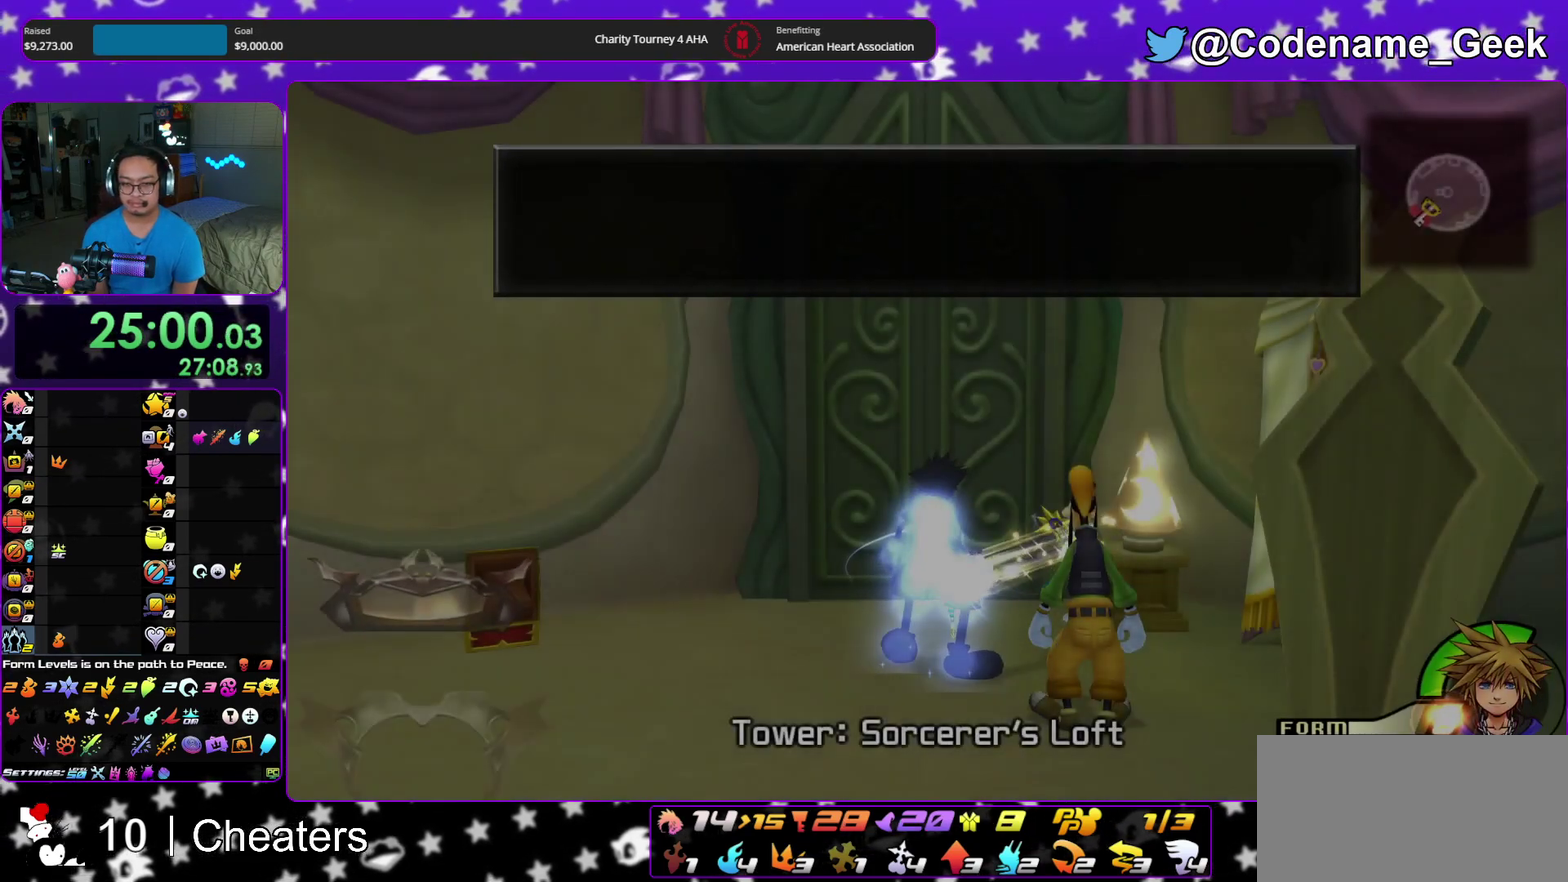
{"dt_ms": 500, "buttons": [], "left_stick": "up", "right_stick": "center", "events": [[33, "left_stick", "up"], [83, "A", "down"], [83, "B", "up"], [133, "A", "up"], [133, "B", "down"], [367, "B", "up"]]}
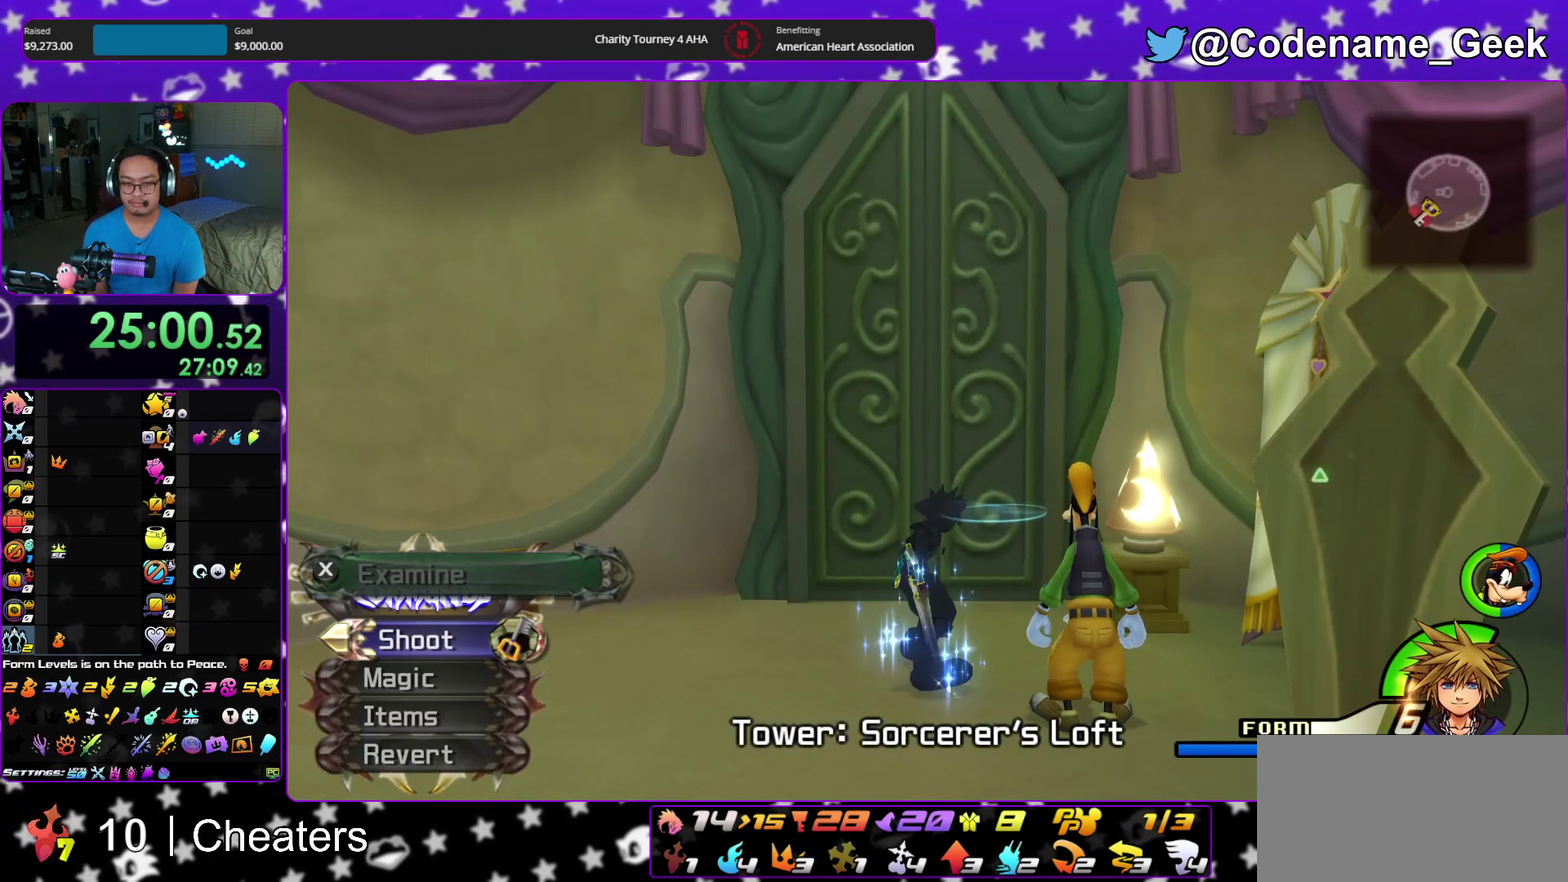
{"dt_ms": 500, "buttons": [], "left_stick": "up", "right_stick": "center", "events": []}
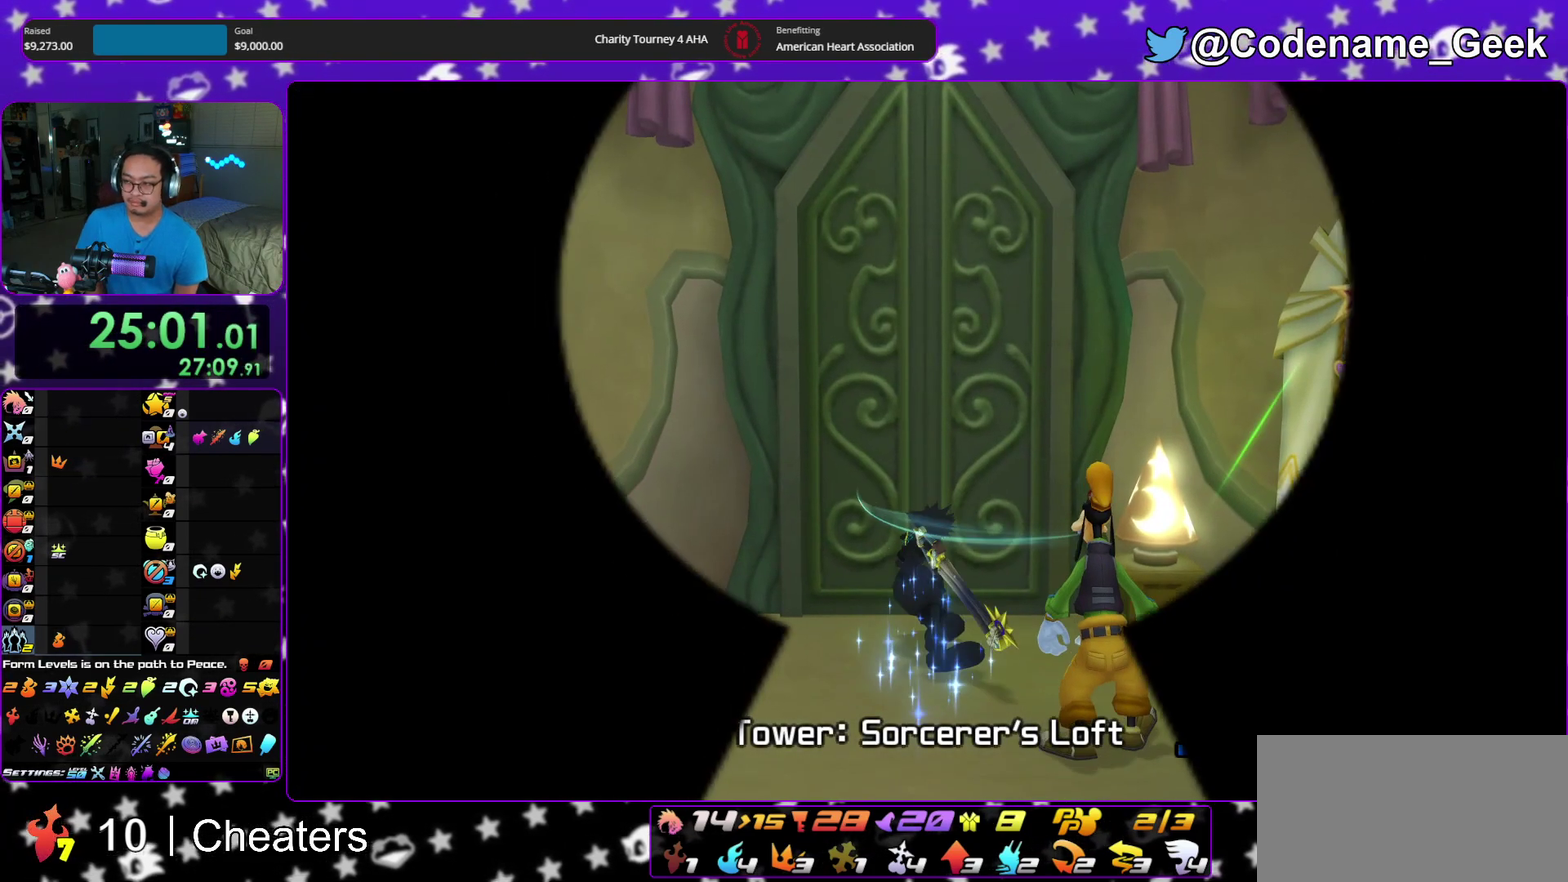
{"dt_ms": 500, "buttons": [], "left_stick": "up", "right_stick": "center", "events": []}
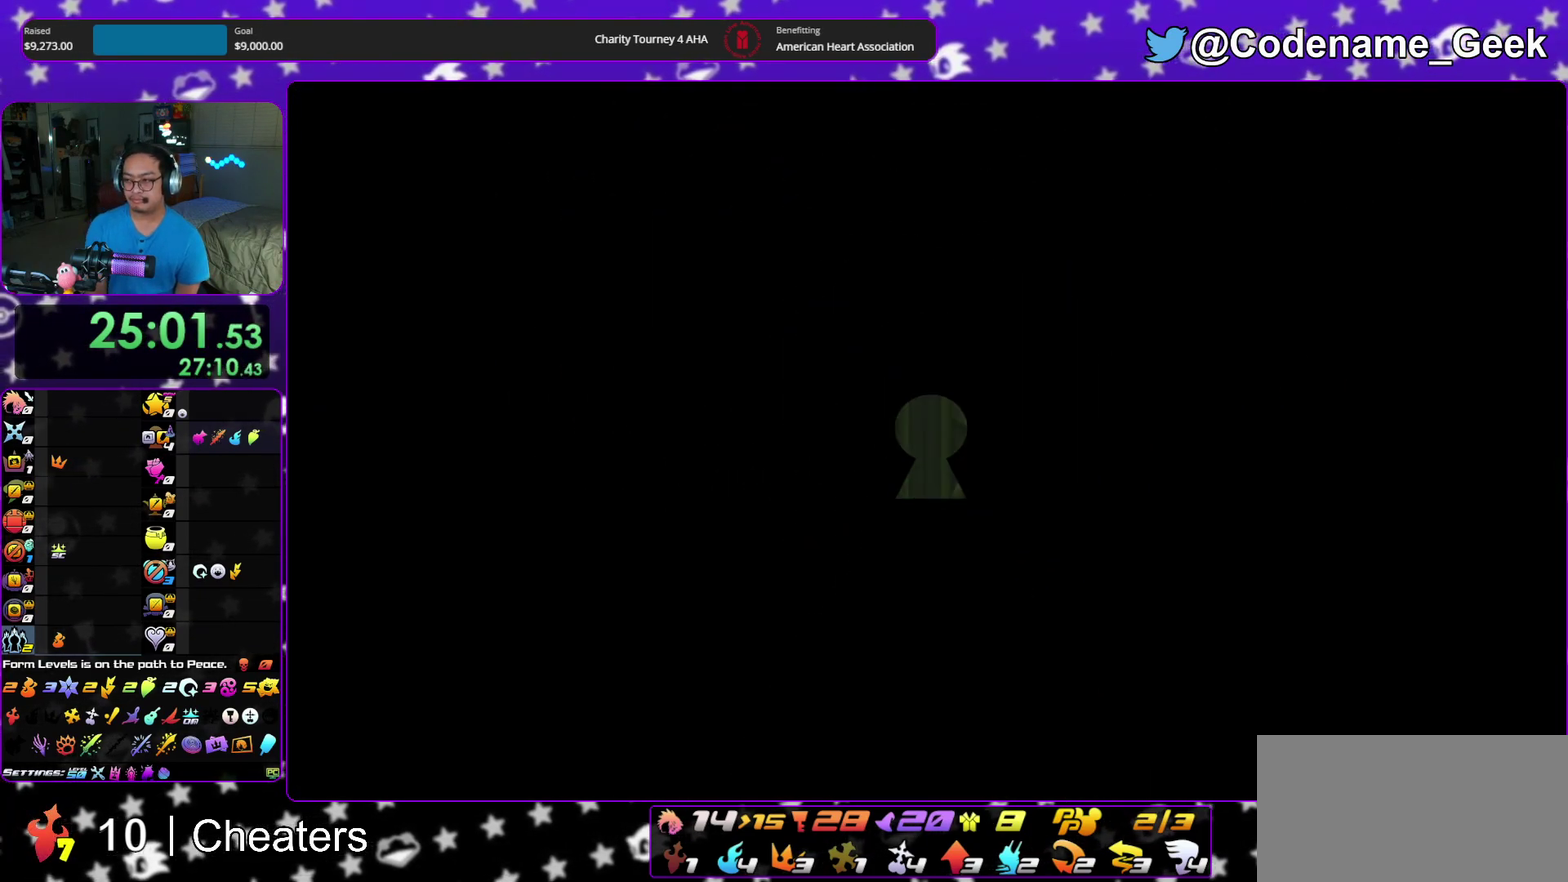
{"dt_ms": 500, "buttons": ["A"], "left_stick": "up", "right_stick": "center", "events": [[483, "A", "down"]]}
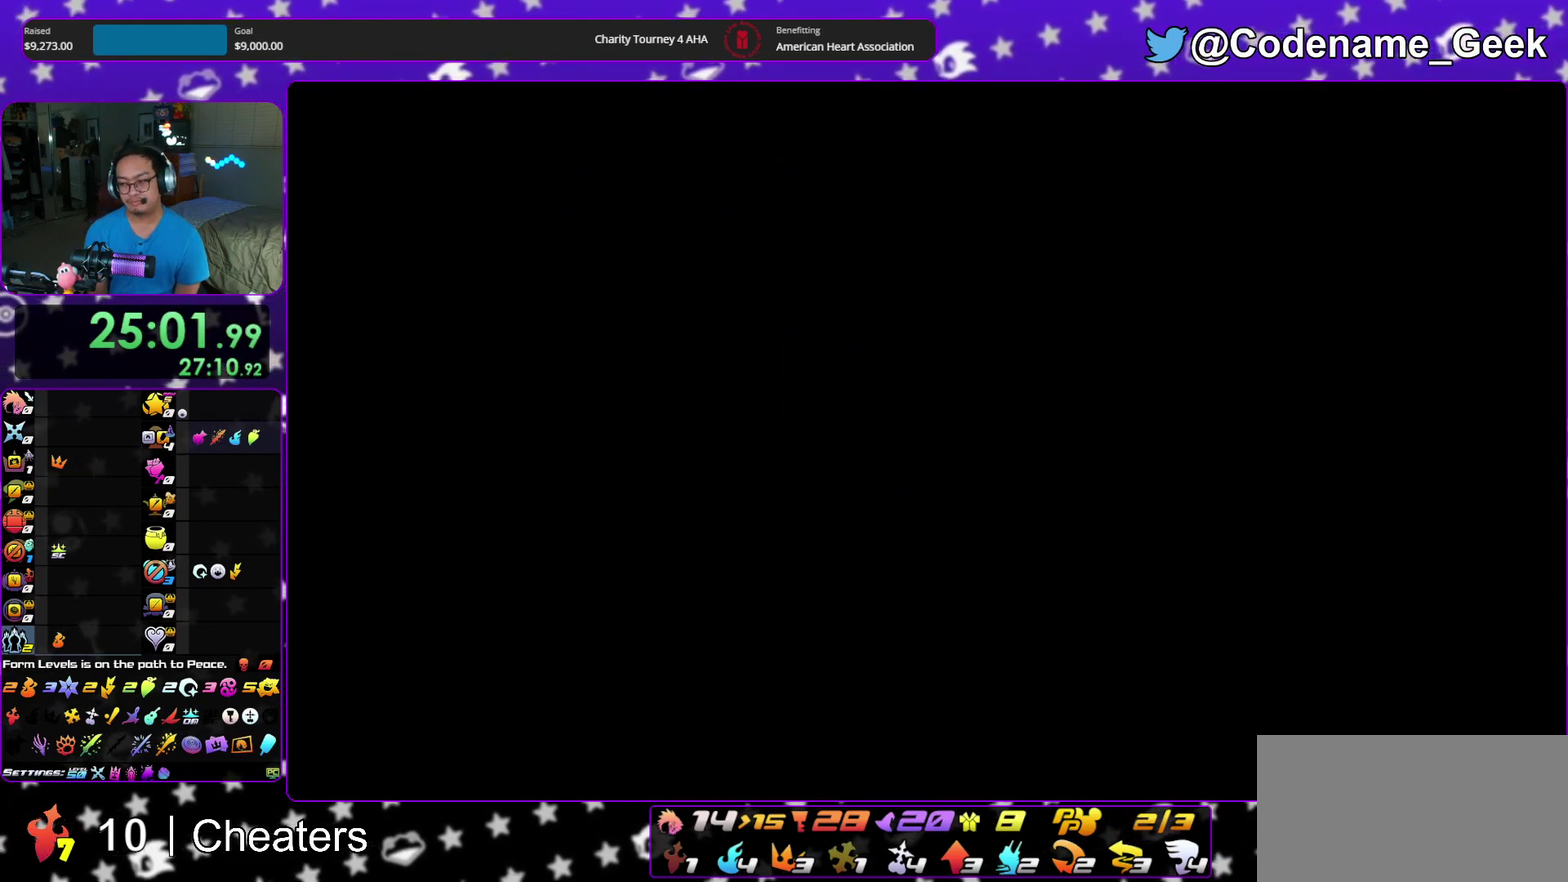
{"dt_ms": 700, "buttons": [], "left_stick": "down", "right_stick": "center", "events": [[83, "A", "up"], [83, "B", "down"], [133, "left_stick", "center"], [233, "B", "up"], [417, "B", "down"], [433, "left_stick", "down"], [500, "B", "up"], [617, "A", "down"], [700, "A", "up"]]}
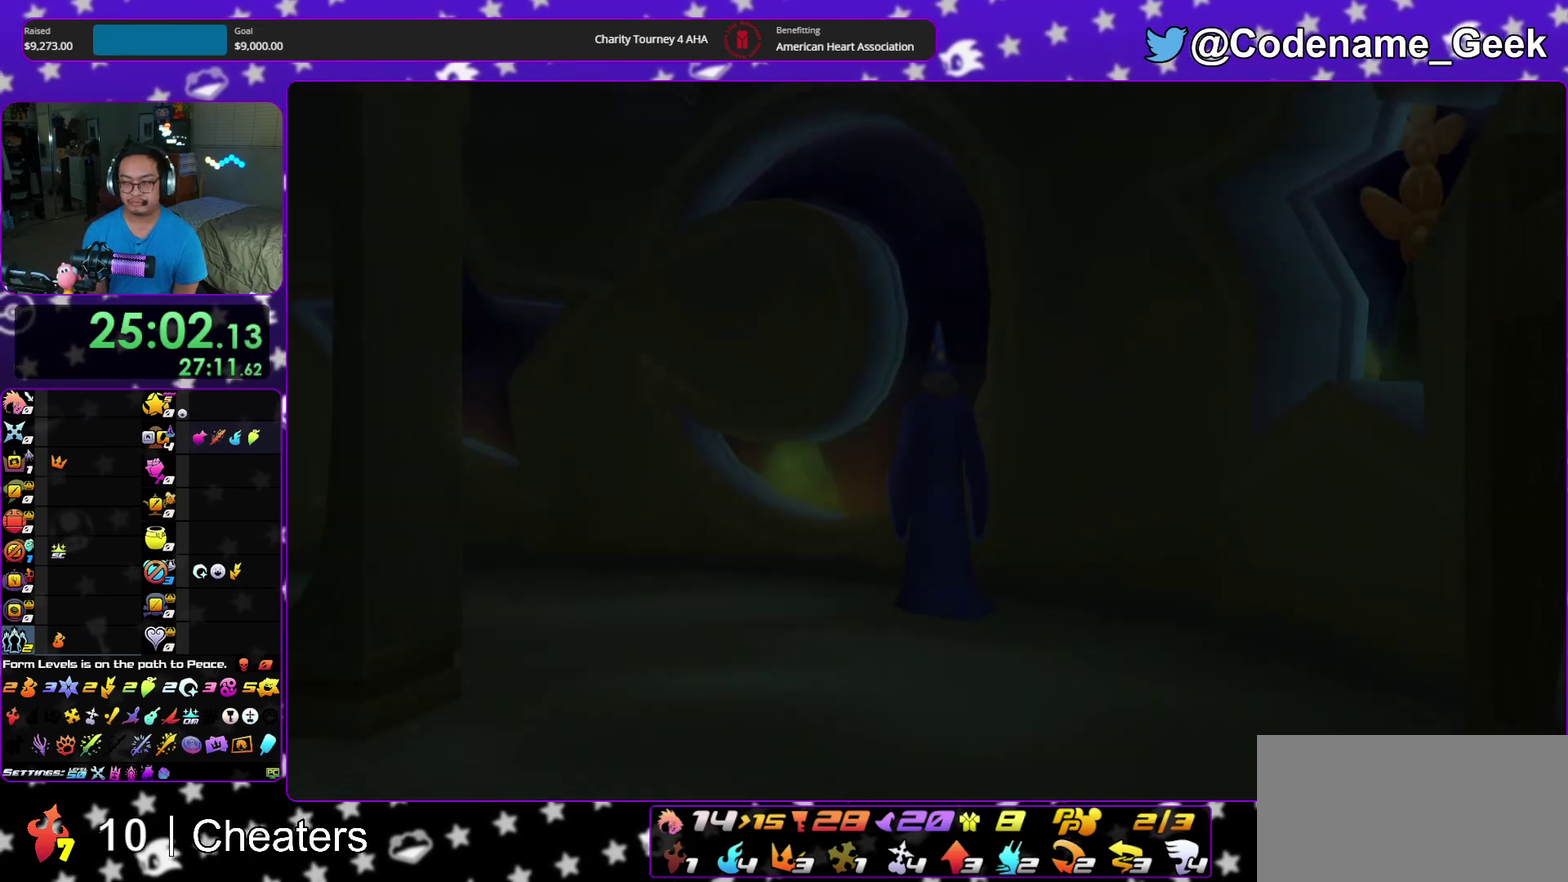
{"dt_ms": 300, "buttons": ["A", "B"], "left_stick": "down", "right_stick": "center", "events": [[17, "B", "down"], [83, "A", "down"], [83, "B", "up"], [133, "A", "up"], [133, "B", "down"], [233, "A", "down"], [233, "B", "up"], [283, "B", "down"]]}
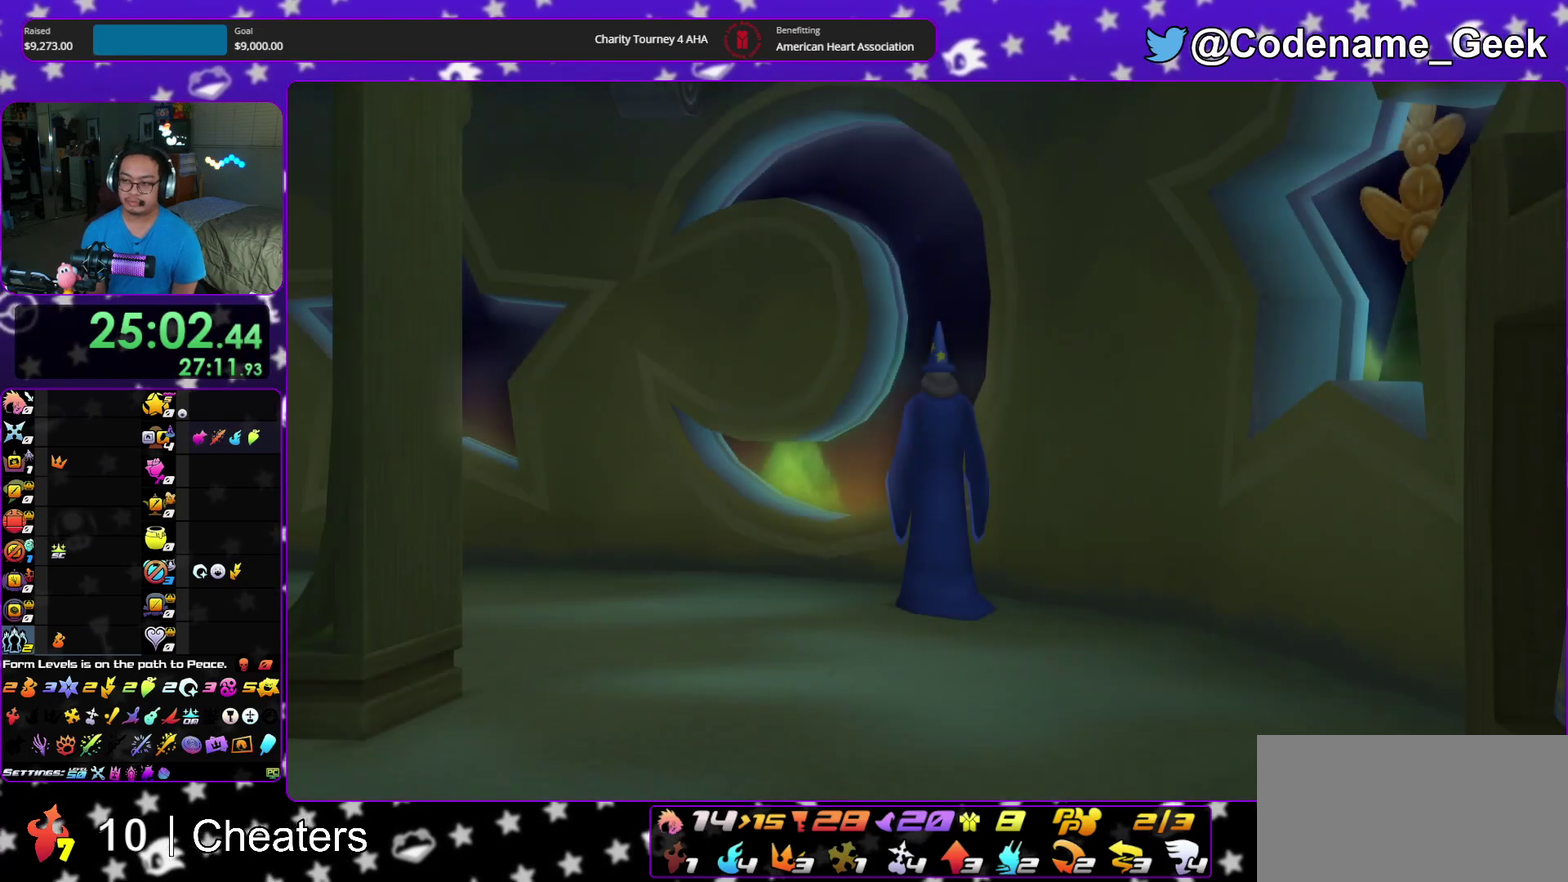
{"dt_ms": 600, "buttons": ["A", "B"], "left_stick": "down", "right_stick": "center", "events": [[50, "B", "up"], [150, "A", "up"], [483, "A", "down"], [600, "B", "down"]]}
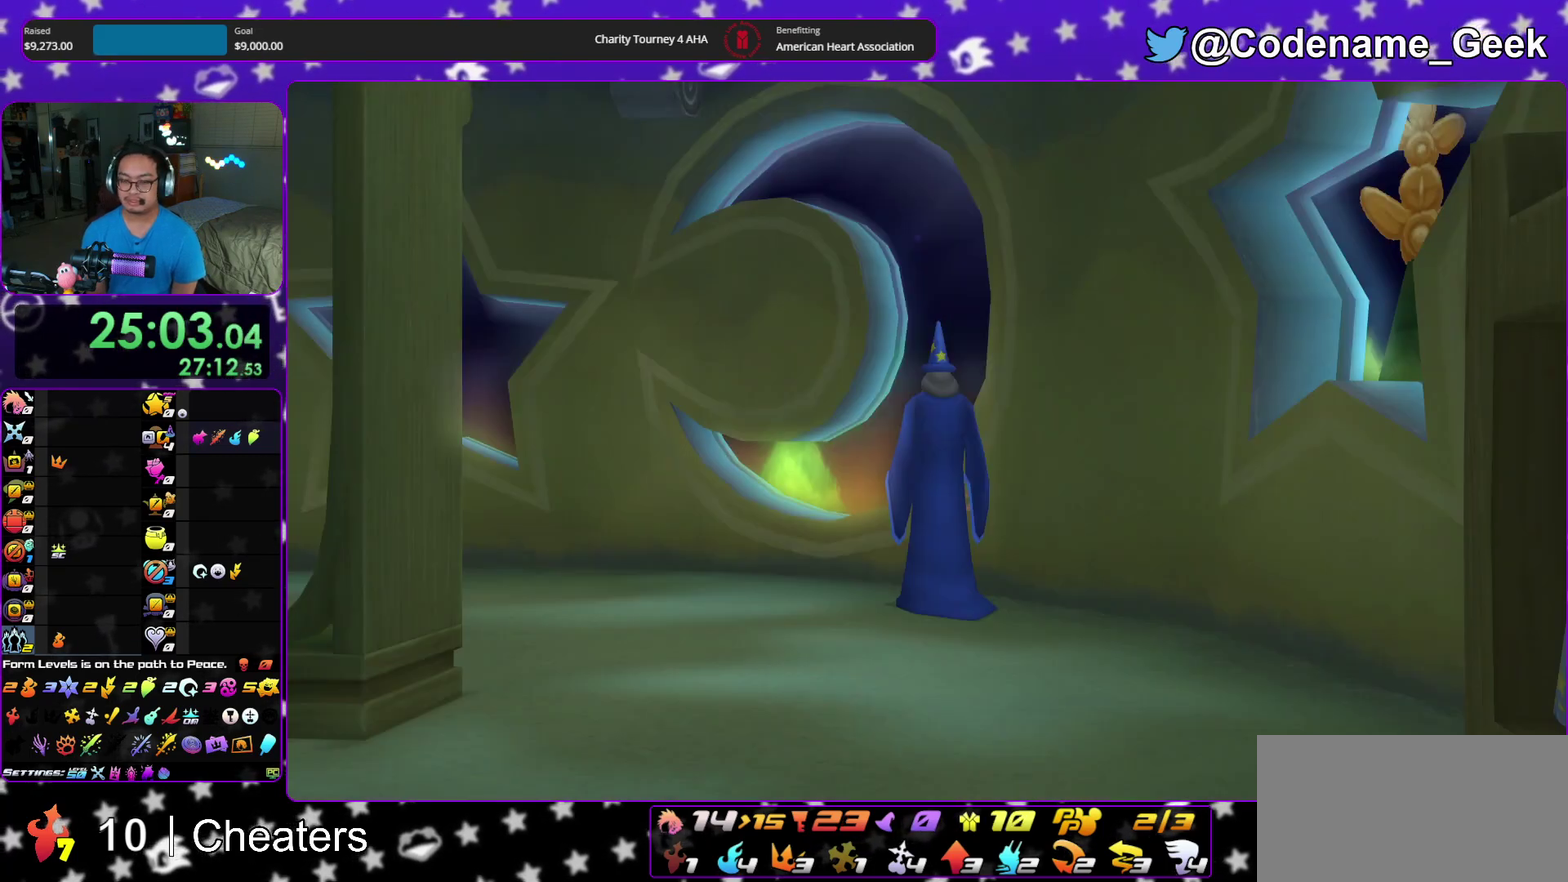
{"dt_ms": 400, "buttons": ["B"], "left_stick": "center", "right_stick": "center", "events": [[50, "B", "up"], [100, "B", "down"], [133, "A", "up"], [200, "A", "down"], [300, "A", "up"], [317, "left_stick", "center"]]}
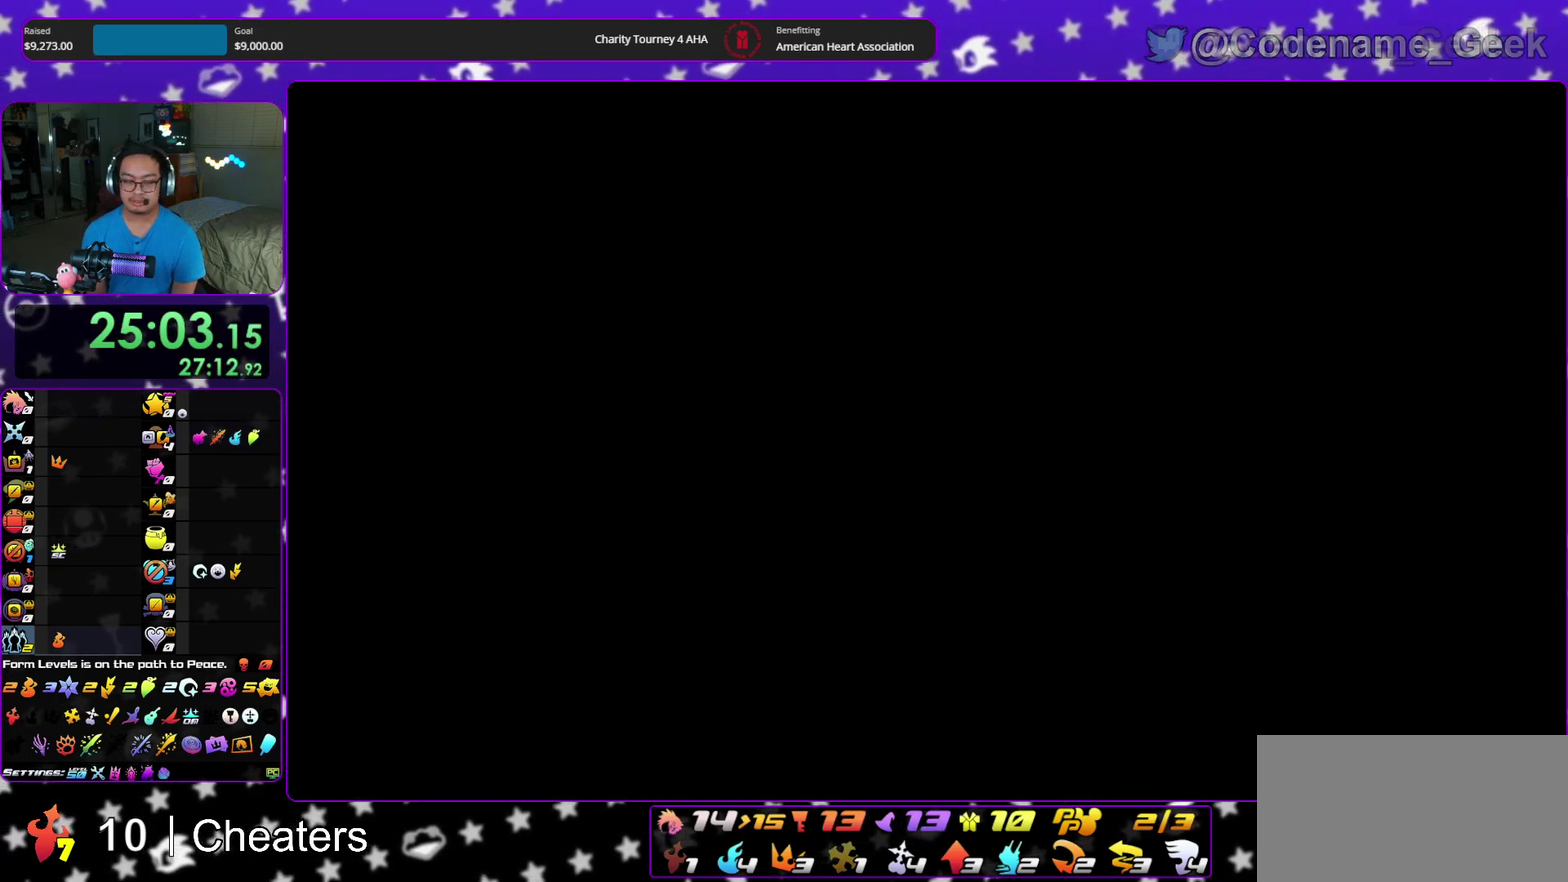
{"dt_ms": 700, "buttons": [], "left_stick": "up", "right_stick": "center", "events": [[67, "A", "down"], [67, "B", "up"], [150, "left_stick", "down"], [183, "A", "up"], [183, "B", "down"], [300, "B", "up"], [333, "left_stick", "center"], [367, "B", "down"], [517, "B", "up"], [567, "left_stick", "up-right"], [683, "left_stick", "up"]]}
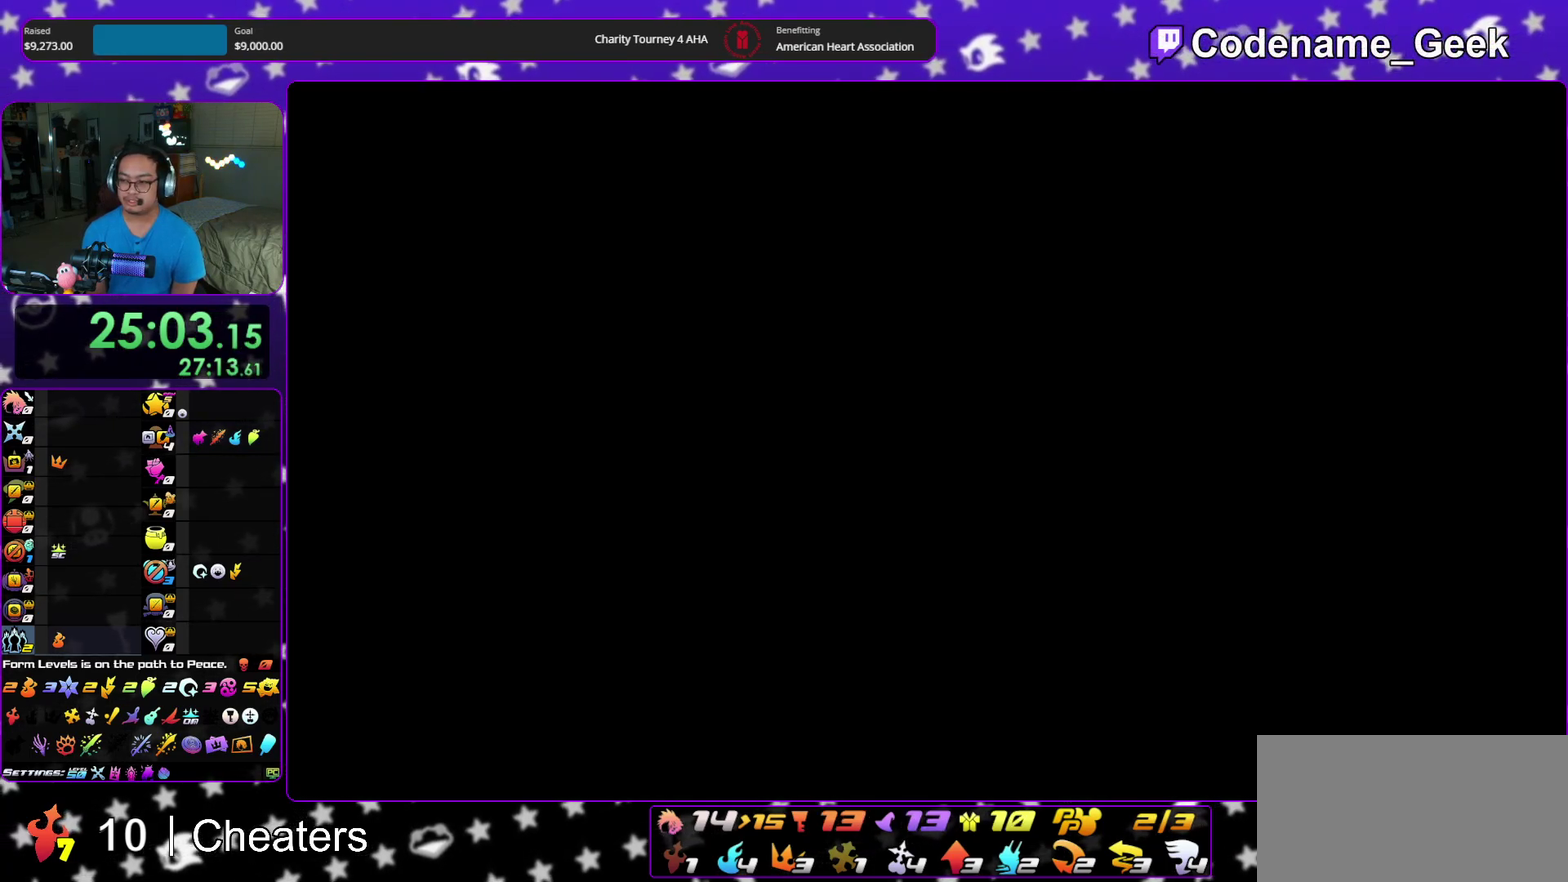
{"dt_ms": 300, "buttons": [], "left_stick": "up-right", "right_stick": "center"}
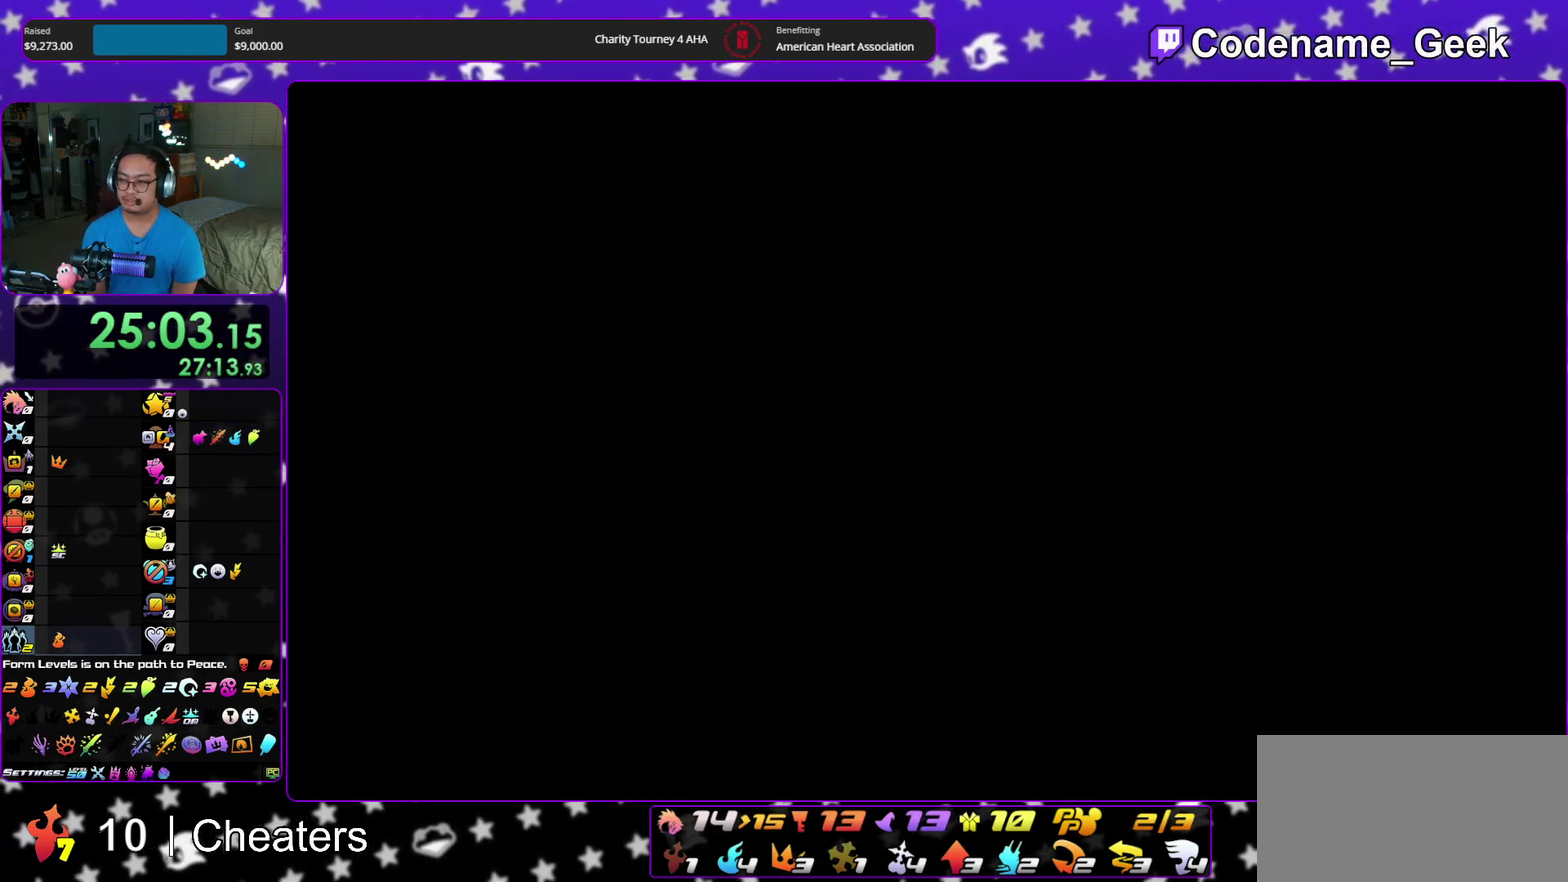
{"dt_ms": 700, "buttons": ["B"], "left_stick": "up-right", "right_stick": "center"}